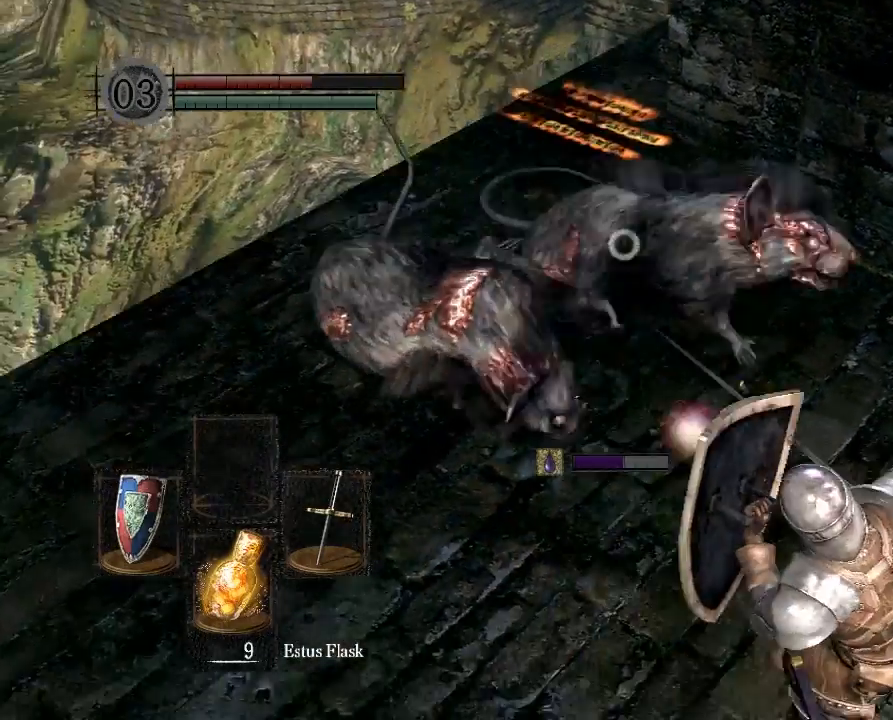
Gameplay with a controller (Xbox layout); each line is a JSON object with the inputs held at the frame after it. "button_events" lists button changes between this image and that frame as [ms after this image, input, new state], when the widget could be followed in between (sticks are given only as held states). Not read: L3 R3.
{"buttons": [], "left_stick": "down-right", "right_stick": "center", "button_events": []}
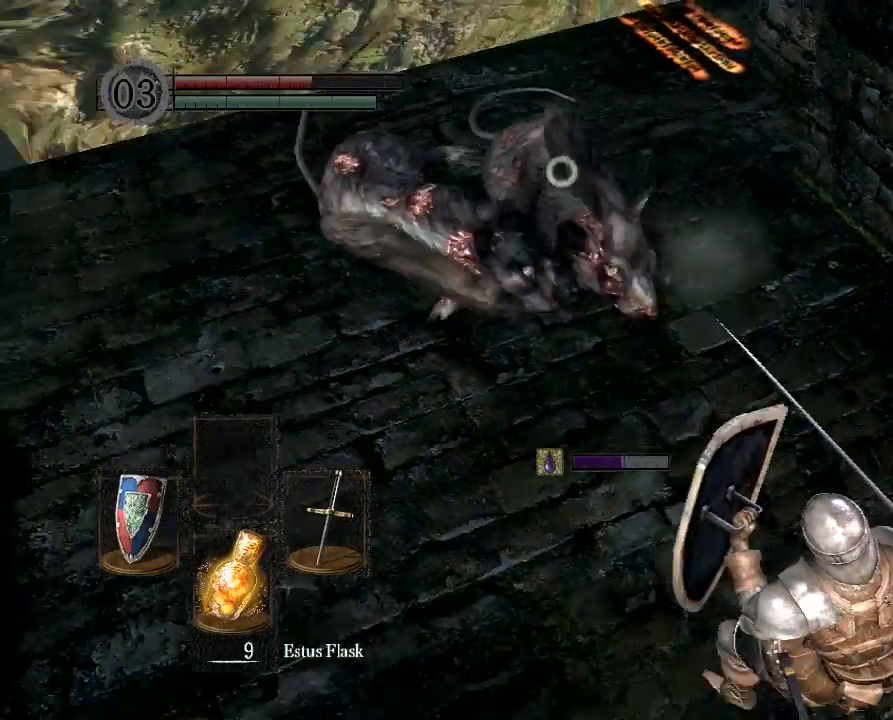
{"buttons": ["R2"], "left_stick": "up", "right_stick": "center", "button_events": [[367, "R2", "down"]]}
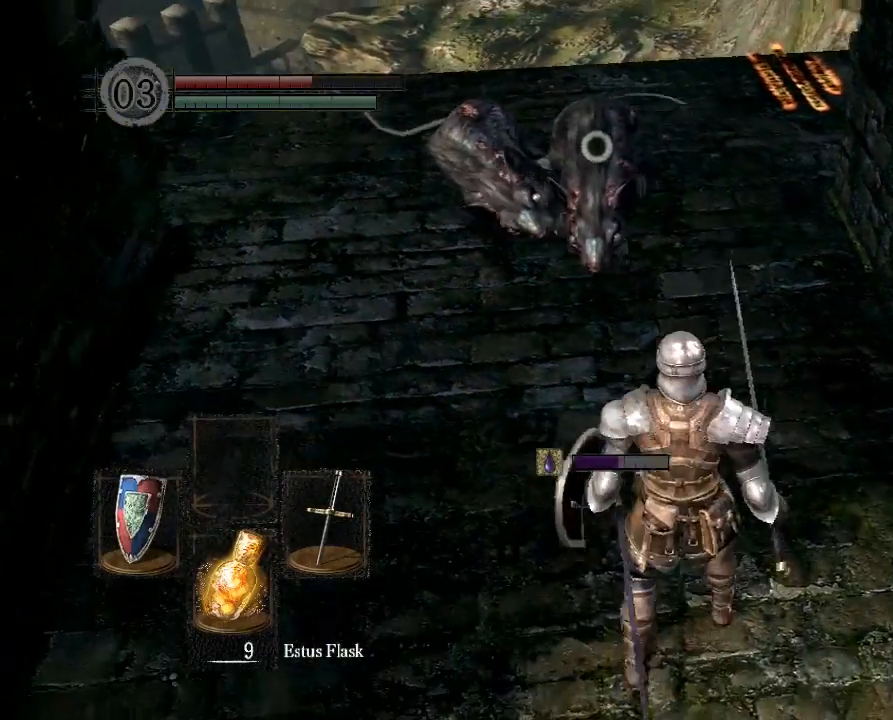
{"buttons": [], "left_stick": "center", "right_stick": "center", "button_events": [[100, "R2", "up"]]}
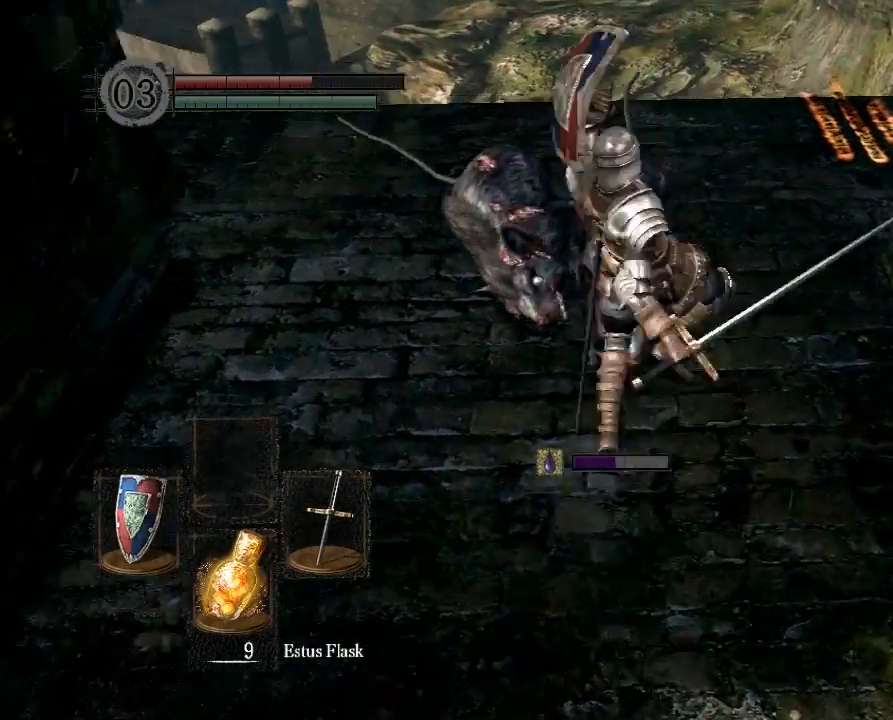
{"buttons": [], "left_stick": "center", "right_stick": "center", "button_events": []}
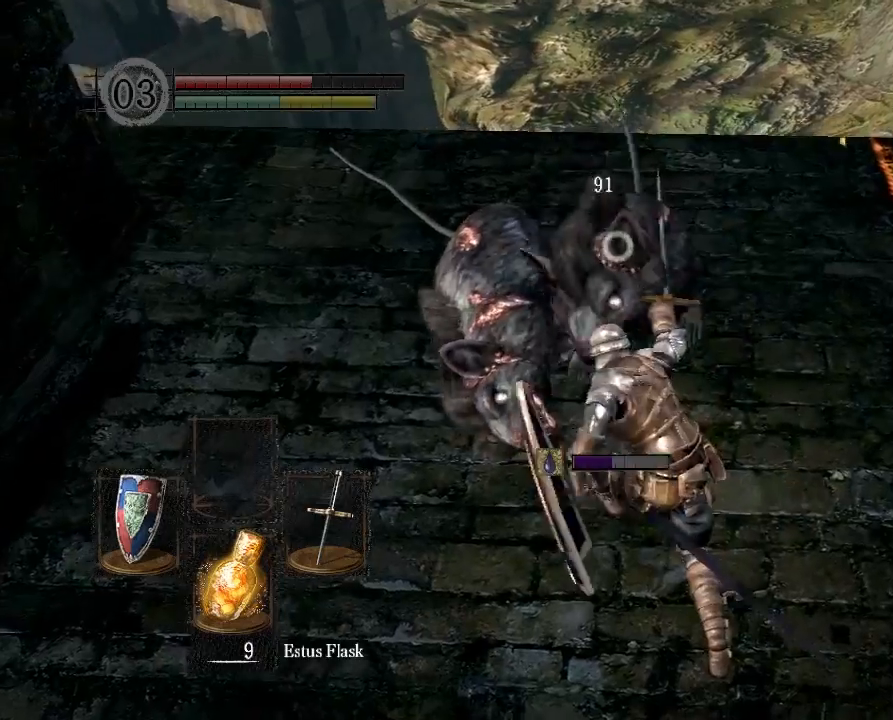
{"buttons": [], "left_stick": "center", "right_stick": "center", "button_events": []}
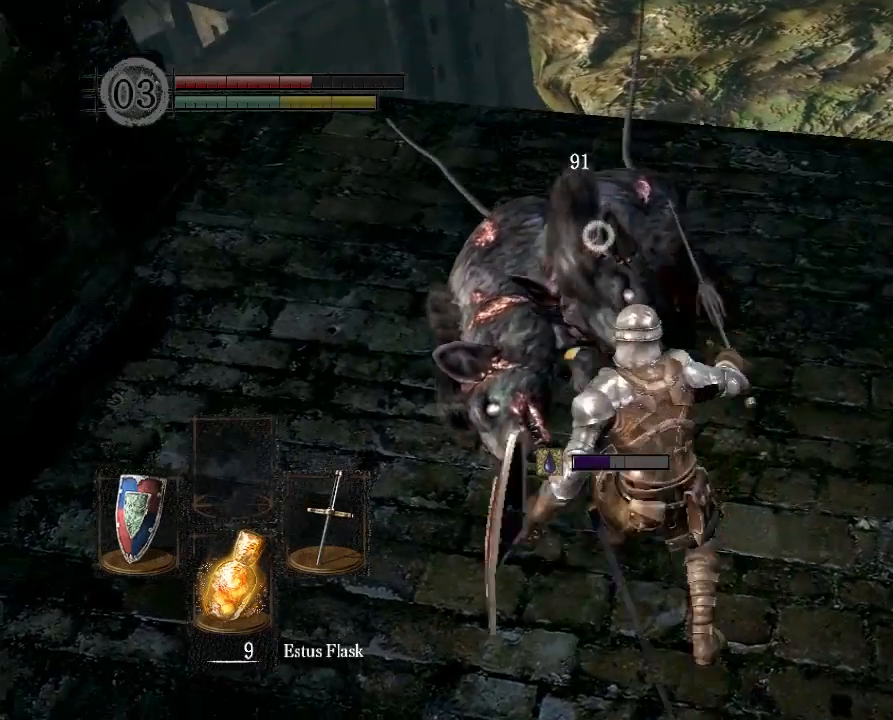
{"buttons": [], "left_stick": "center", "right_stick": "center", "button_events": []}
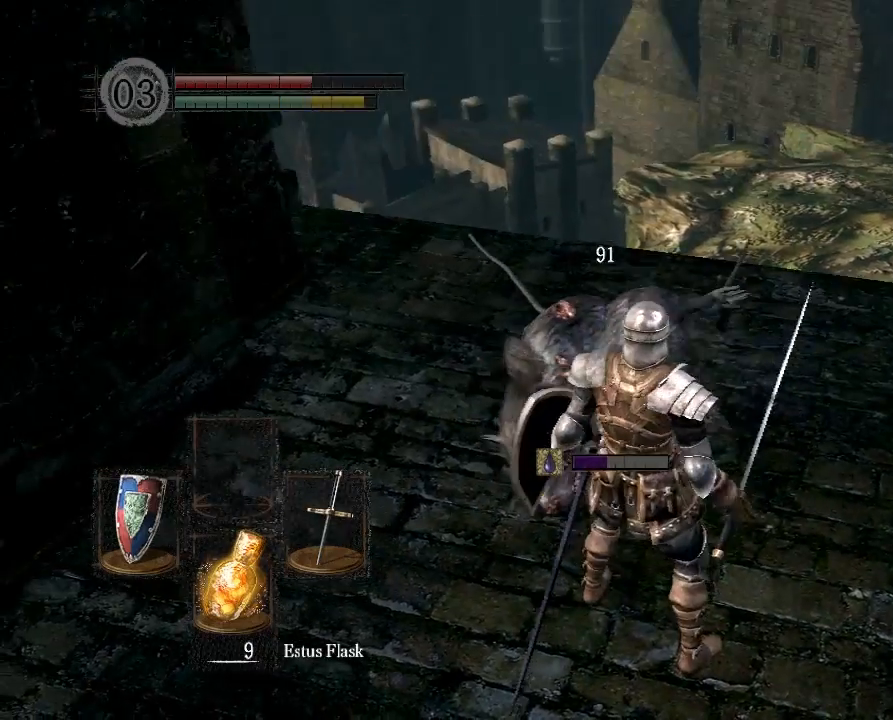
{"buttons": [], "left_stick": "center", "right_stick": "center", "button_events": []}